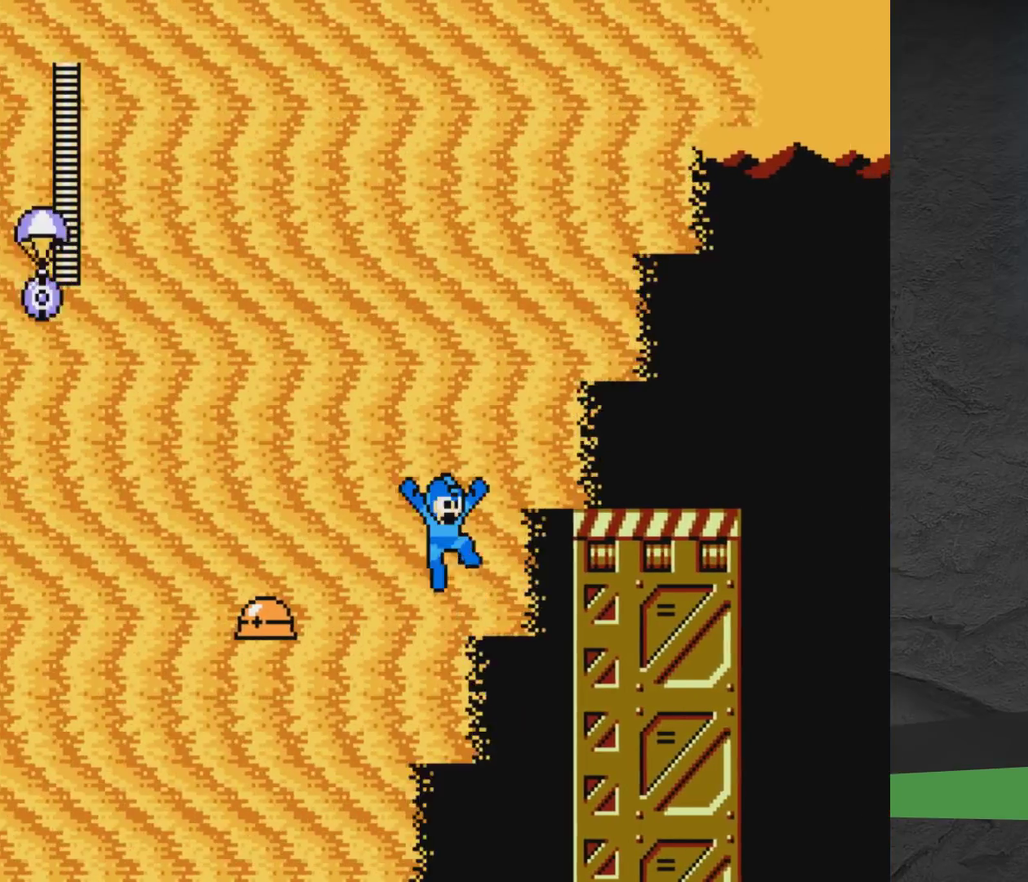
Gameplay with a controller (Xbox layout); each line is a JSON object with the inputs held at the frame after it (dt_ms = milliseconds from this image to that frame). "events" lists button and stick changes between this image and that frame as [ms after this image, input, new state], when the widget could be followed in between. Not read: L2 L3 R2 R3 left_stick right_stick.
{"dt_ms": 500, "buttons": ["DPAD_RIGHT"], "events": [[333, "A", "up"]]}
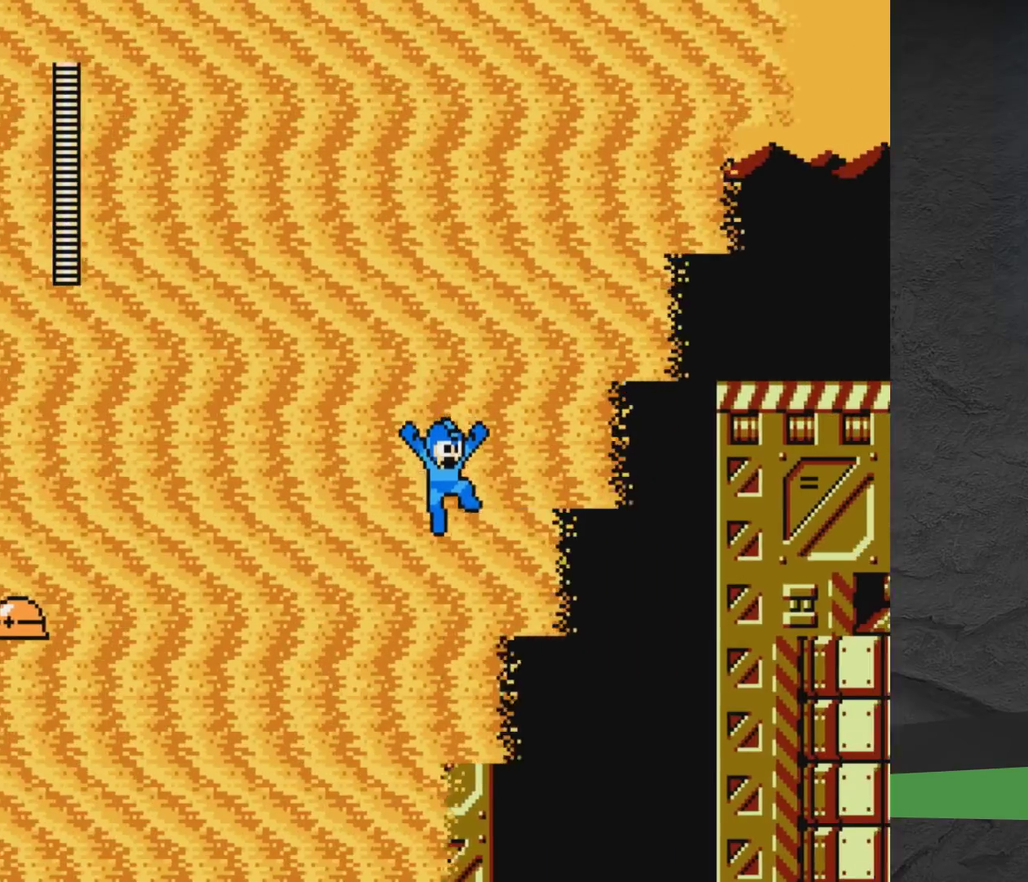
{"dt_ms": 500, "buttons": ["A", "DPAD_RIGHT"], "events": [[67, "A", "down"]]}
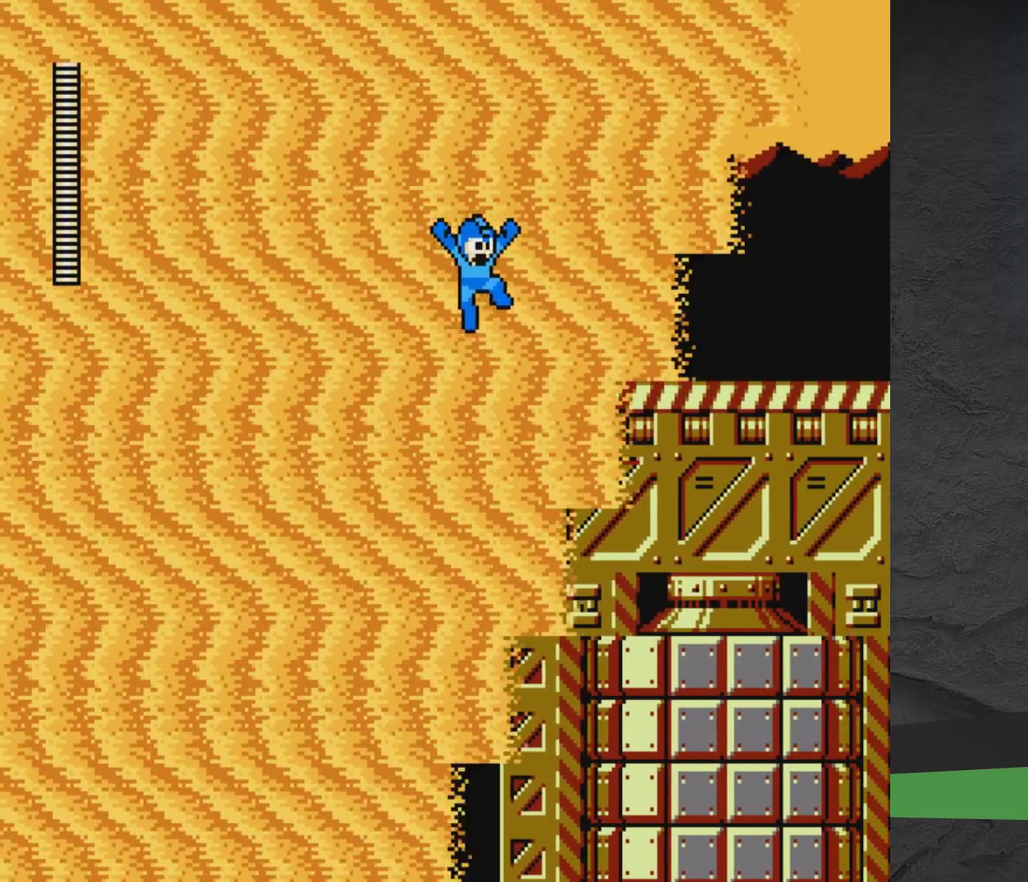
{"dt_ms": 600, "buttons": ["A", "DPAD_RIGHT"], "events": [[333, "A", "up"], [517, "A", "down"]]}
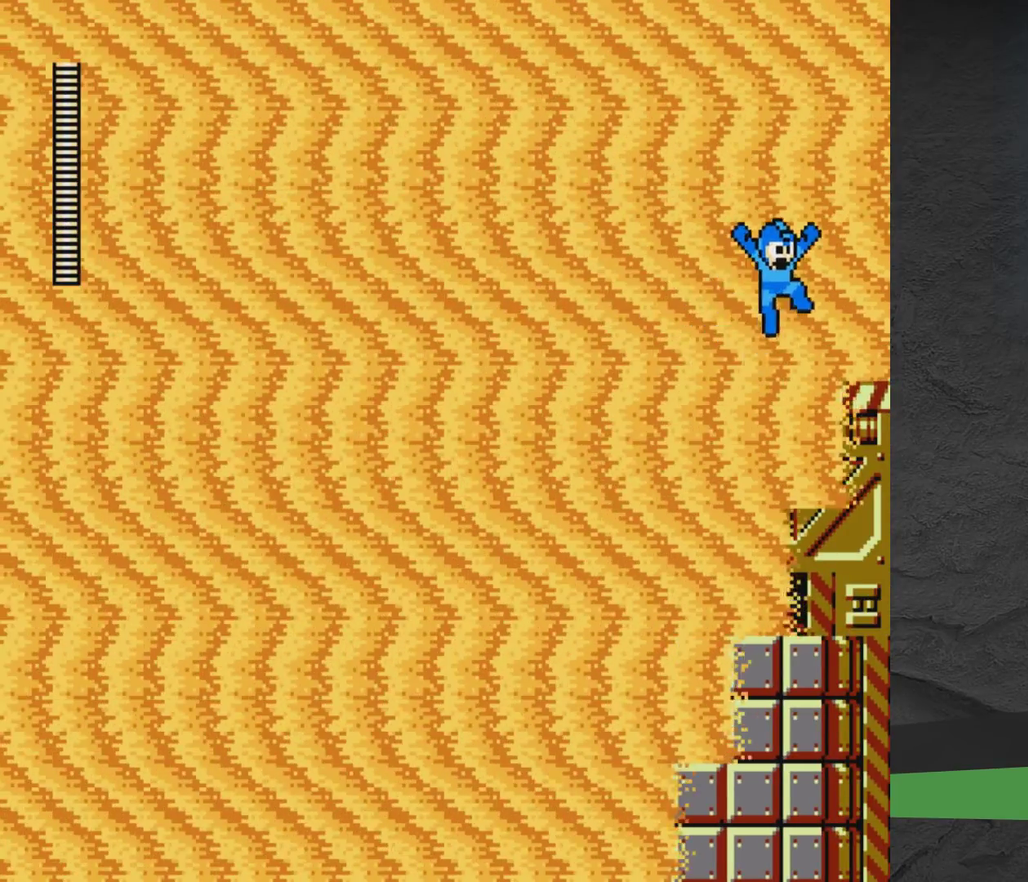
{"dt_ms": 400, "buttons": ["A", "DPAD_RIGHT"], "events": []}
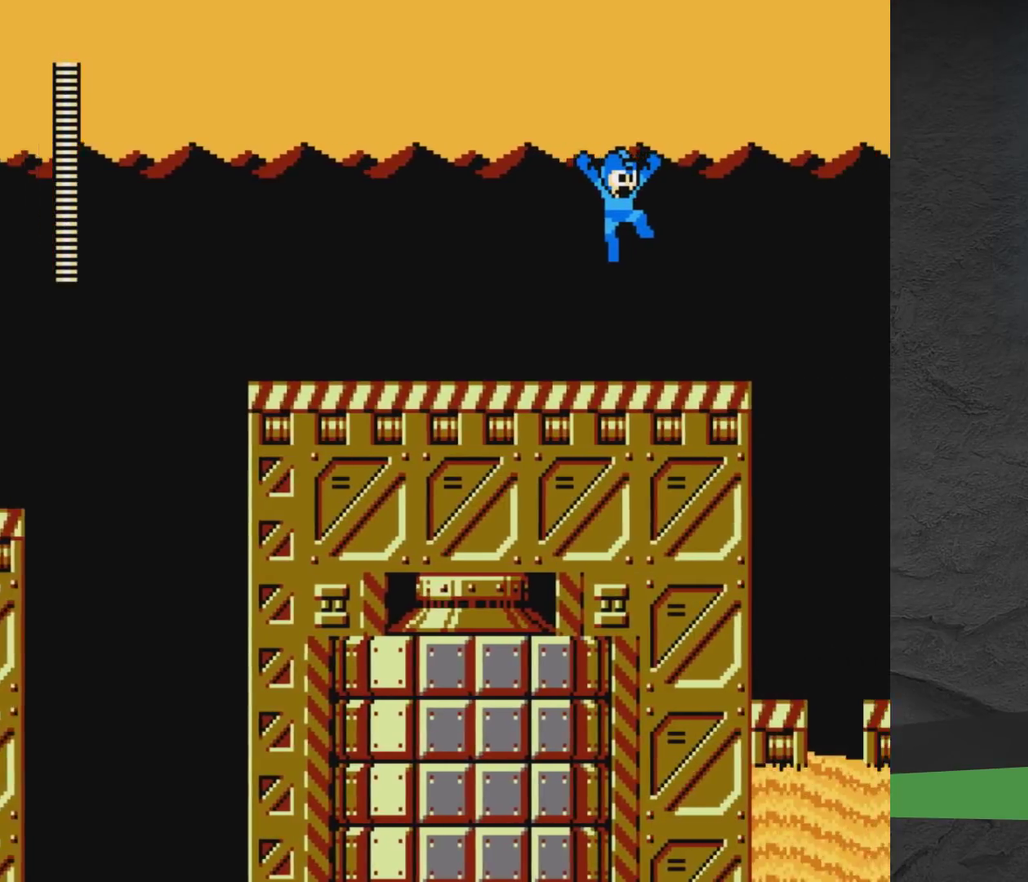
{"dt_ms": 500, "buttons": ["A", "DPAD_RIGHT"], "events": []}
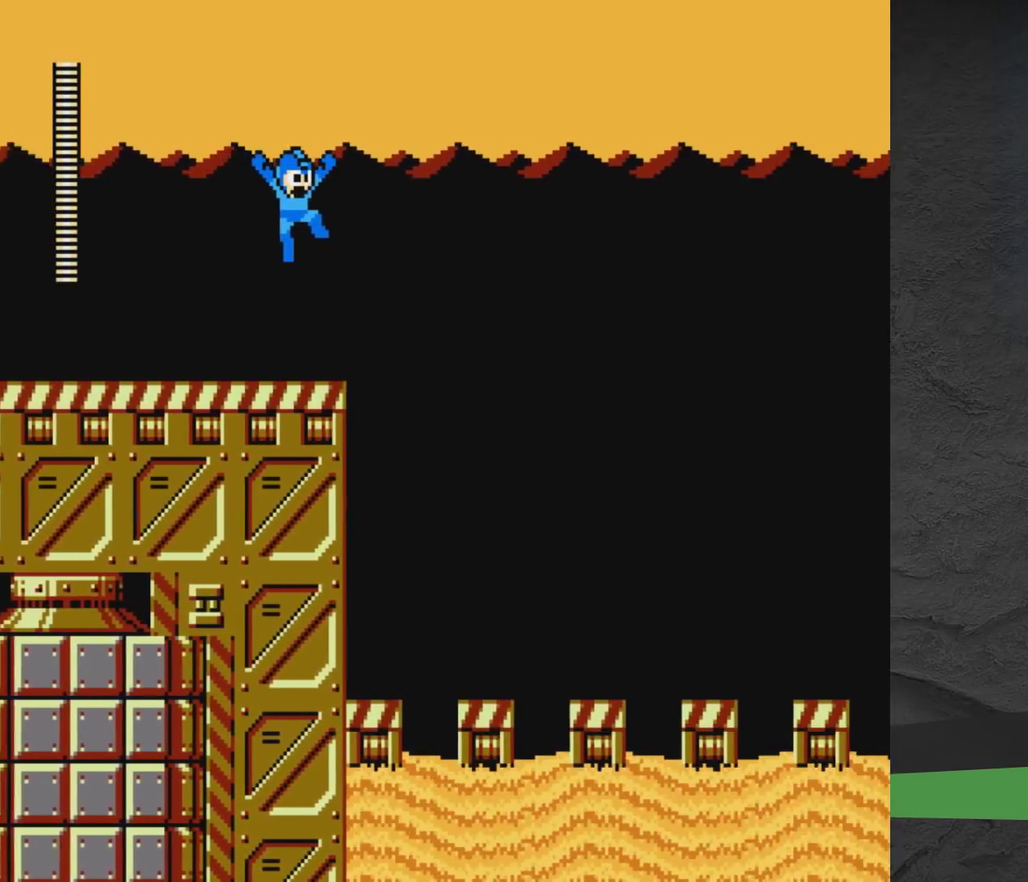
{"dt_ms": 500, "buttons": ["A", "DPAD_RIGHT"], "events": []}
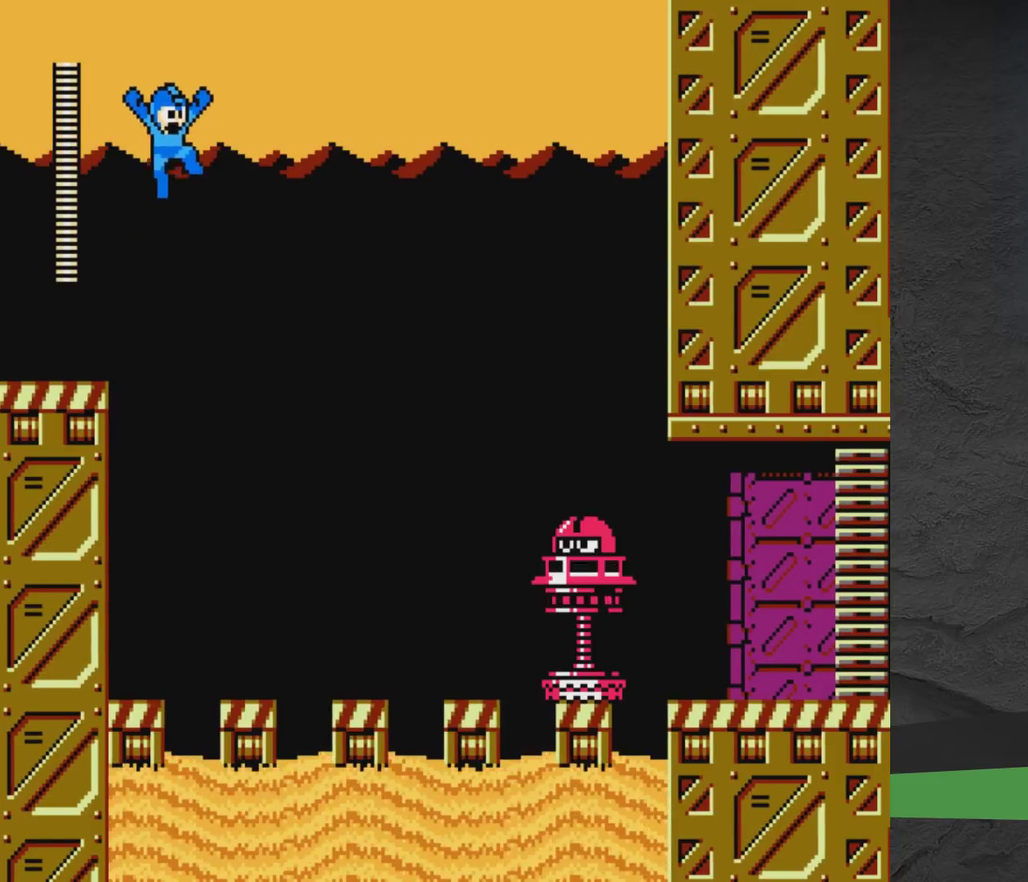
{"dt_ms": 500, "buttons": ["A", "DPAD_RIGHT"], "events": []}
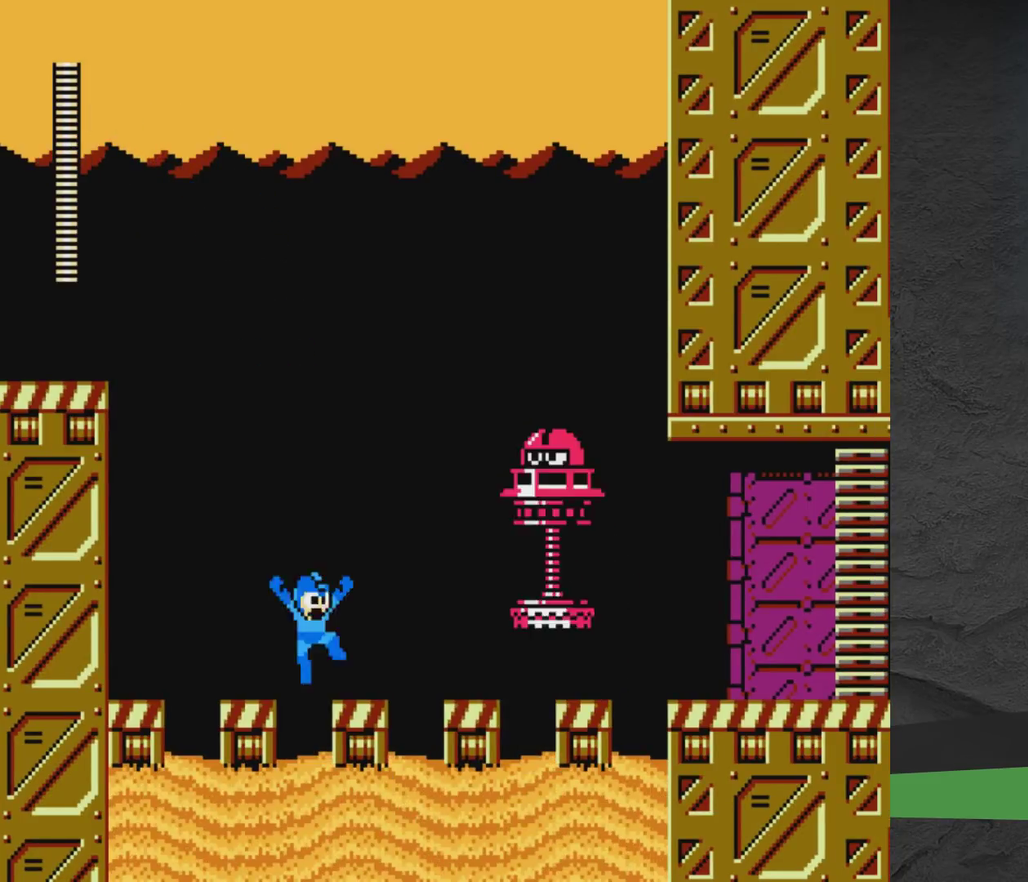
{"dt_ms": 500, "buttons": ["DPAD_RIGHT"], "events": [[83, "A", "up"], [233, "A", "down"], [300, "A", "up"]]}
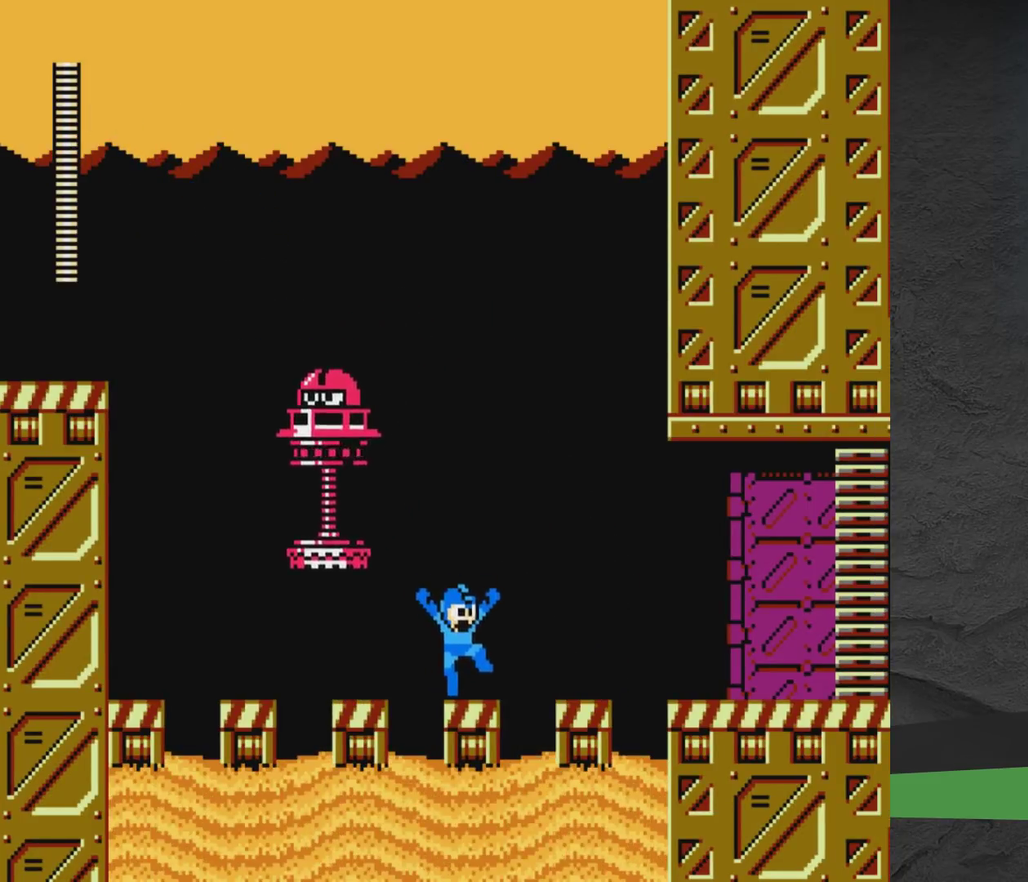
{"dt_ms": 500, "buttons": ["A", "DPAD_RIGHT"], "events": [[100, "A", "down"], [183, "A", "up"], [467, "A", "down"]]}
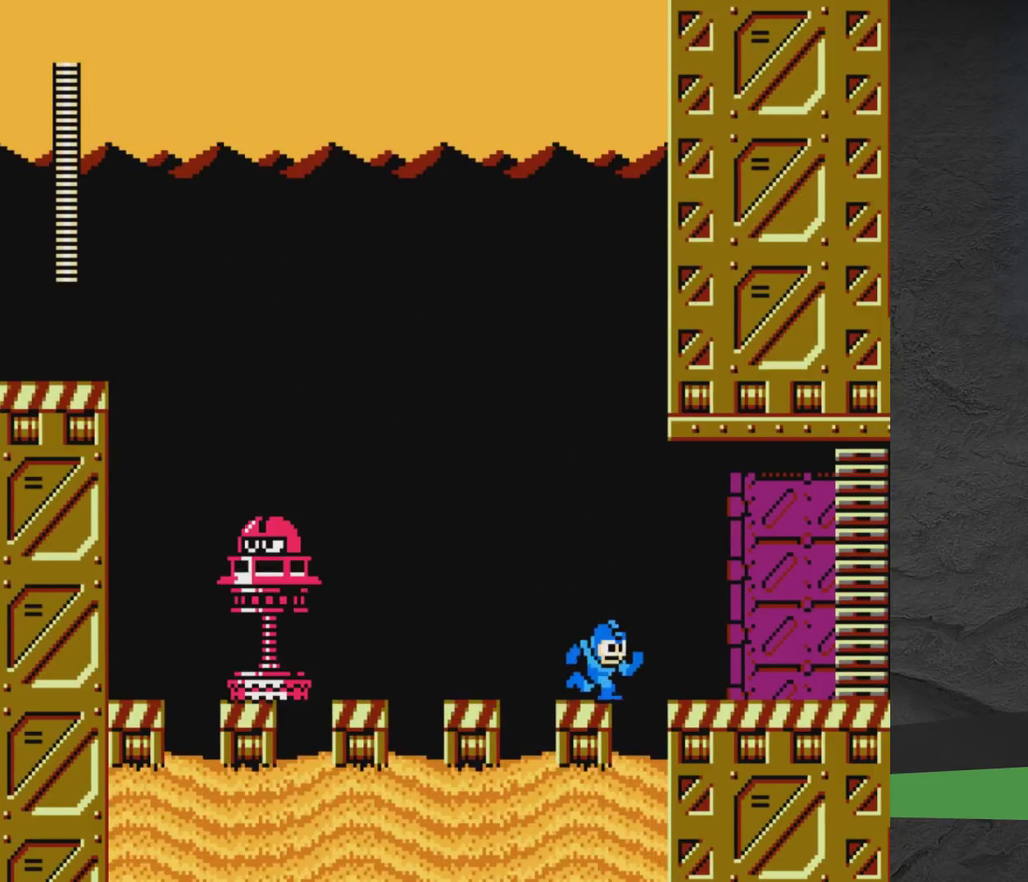
{"dt_ms": 400, "buttons": ["DPAD_RIGHT"], "events": [[150, "A", "up"], [217, "A", "down"], [383, "A", "up"]]}
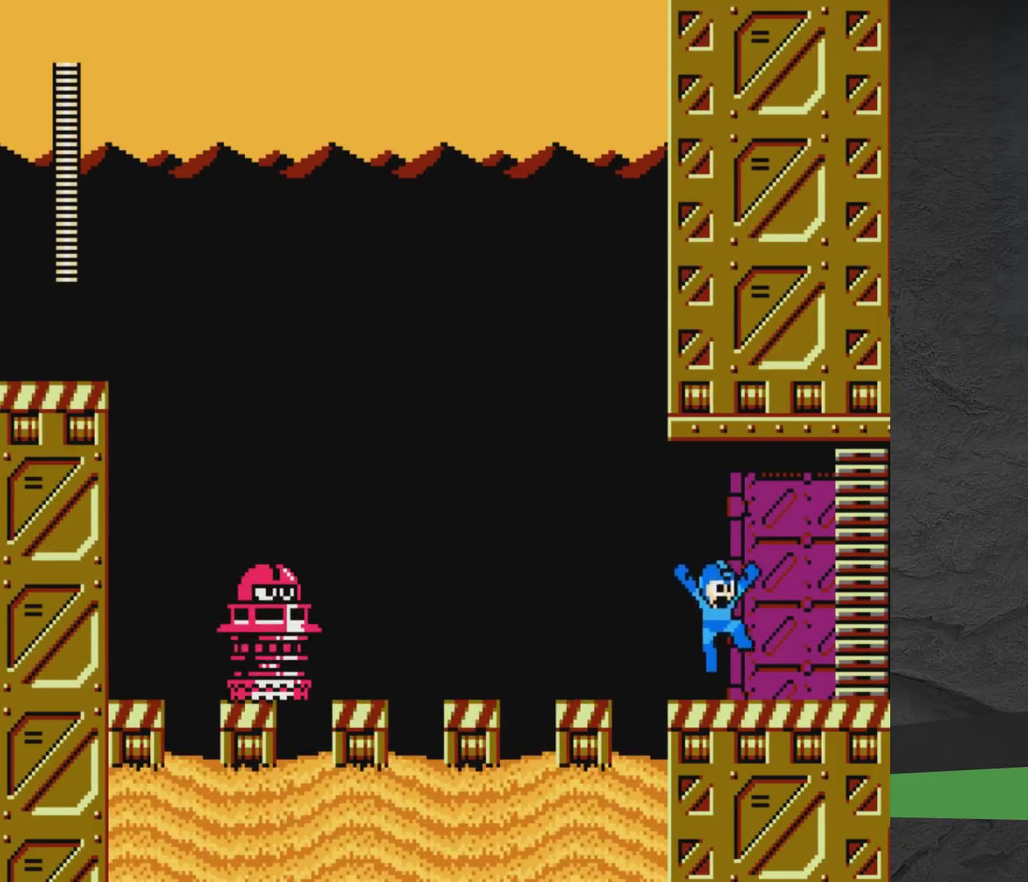
{"dt_ms": 600, "buttons": [], "events": [[567, "DPAD_RIGHT", "up"]]}
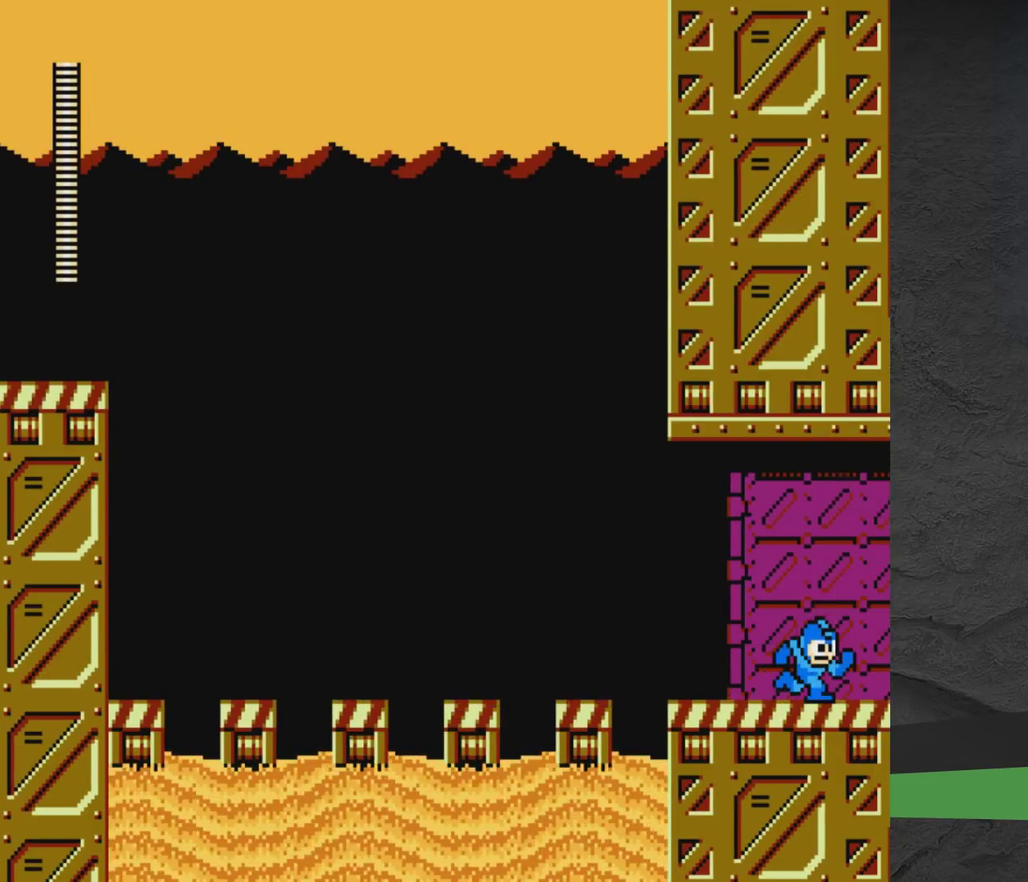
{"dt_ms": 500, "buttons": ["A", "X", "DPAD_RIGHT"], "events": [[133, "DPAD_RIGHT", "down"], [167, "X", "down"], [250, "X", "up"], [417, "A", "down"], [417, "X", "down"]]}
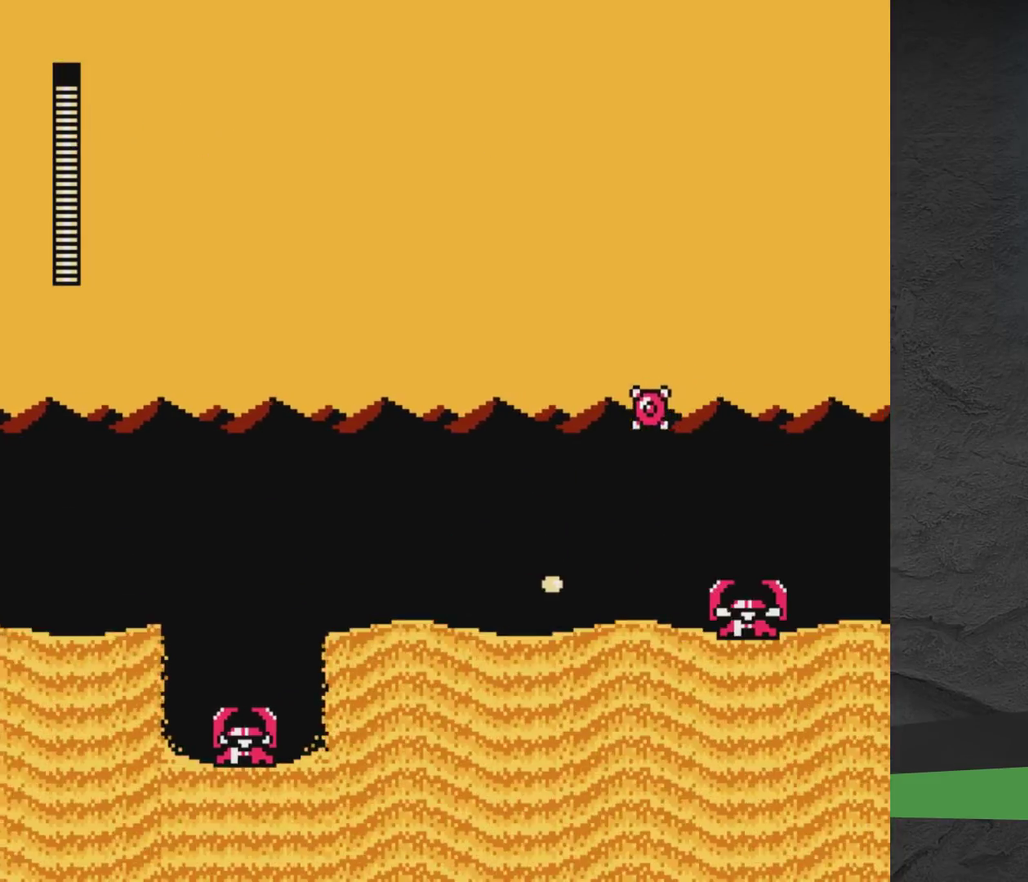
{"dt_ms": 500, "buttons": ["A", "DPAD_RIGHT"], "events": [[33, "X", "up"]]}
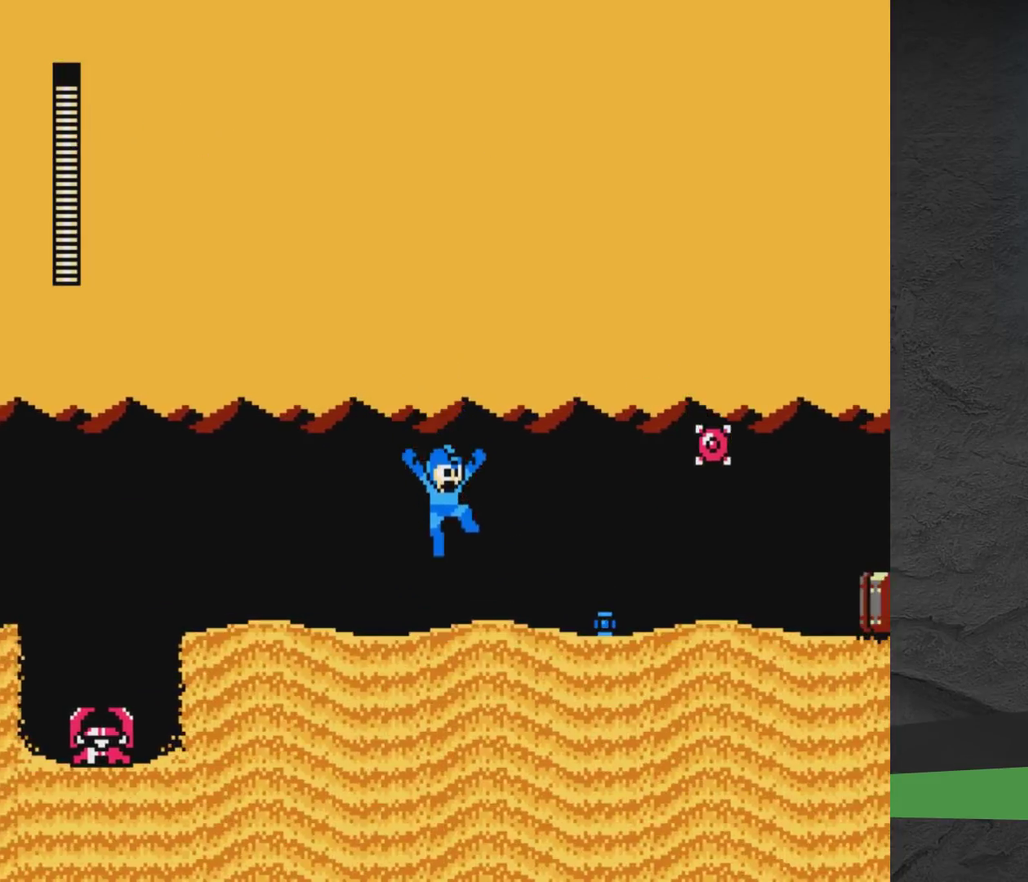
{"dt_ms": 400, "buttons": ["DPAD_RIGHT"], "events": [[83, "A", "up"], [183, "A", "down"], [217, "X", "down"], [283, "X", "up"], [333, "A", "up"]]}
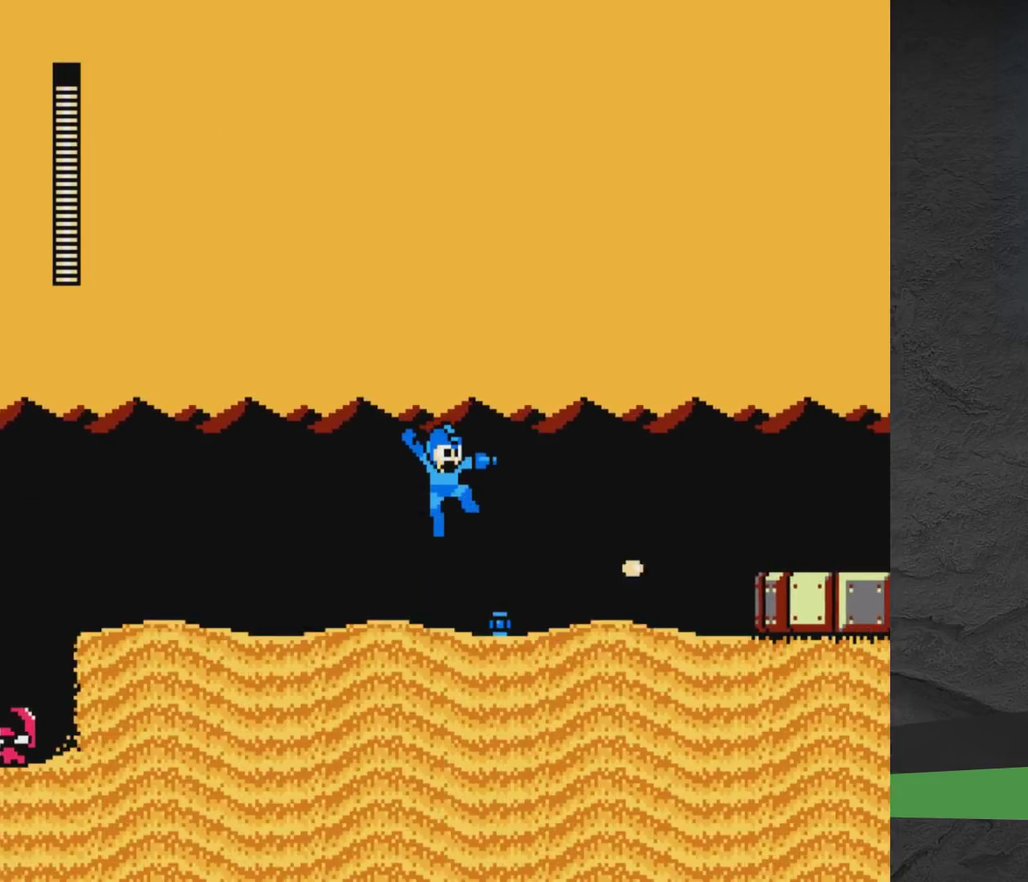
{"dt_ms": 500, "buttons": ["A", "DPAD_RIGHT"], "events": [[250, "A", "down"], [367, "A", "up"], [433, "A", "down"]]}
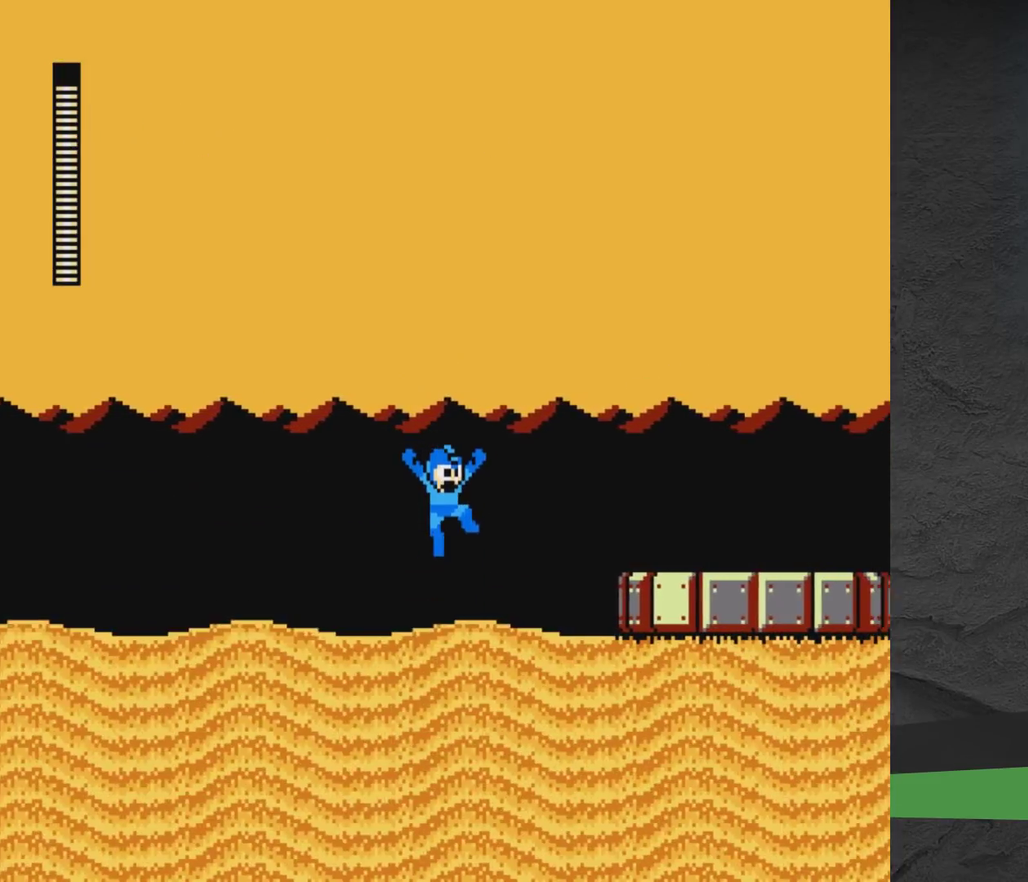
{"dt_ms": 600, "buttons": ["A", "DPAD_RIGHT"], "events": [[67, "A", "up"], [200, "A", "down"]]}
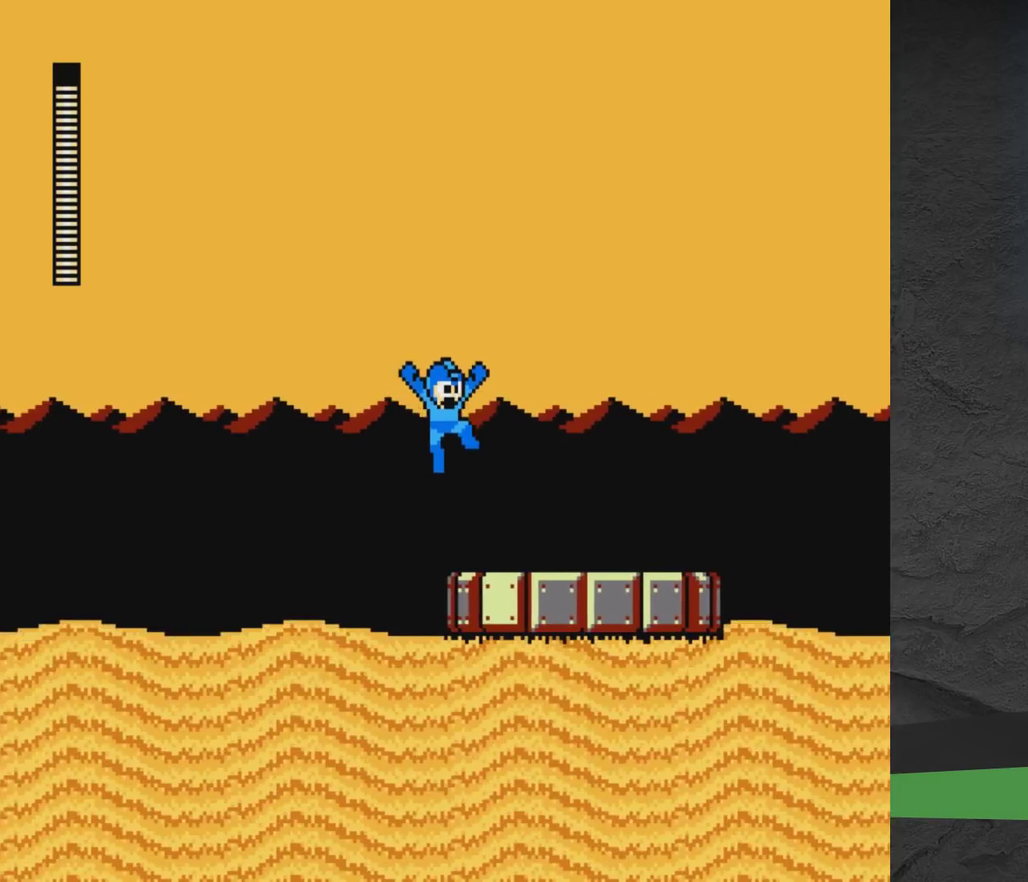
{"dt_ms": 600, "buttons": ["A", "DPAD_RIGHT"], "events": [[217, "A", "up"], [300, "A", "down"], [483, "A", "up"], [567, "A", "down"]]}
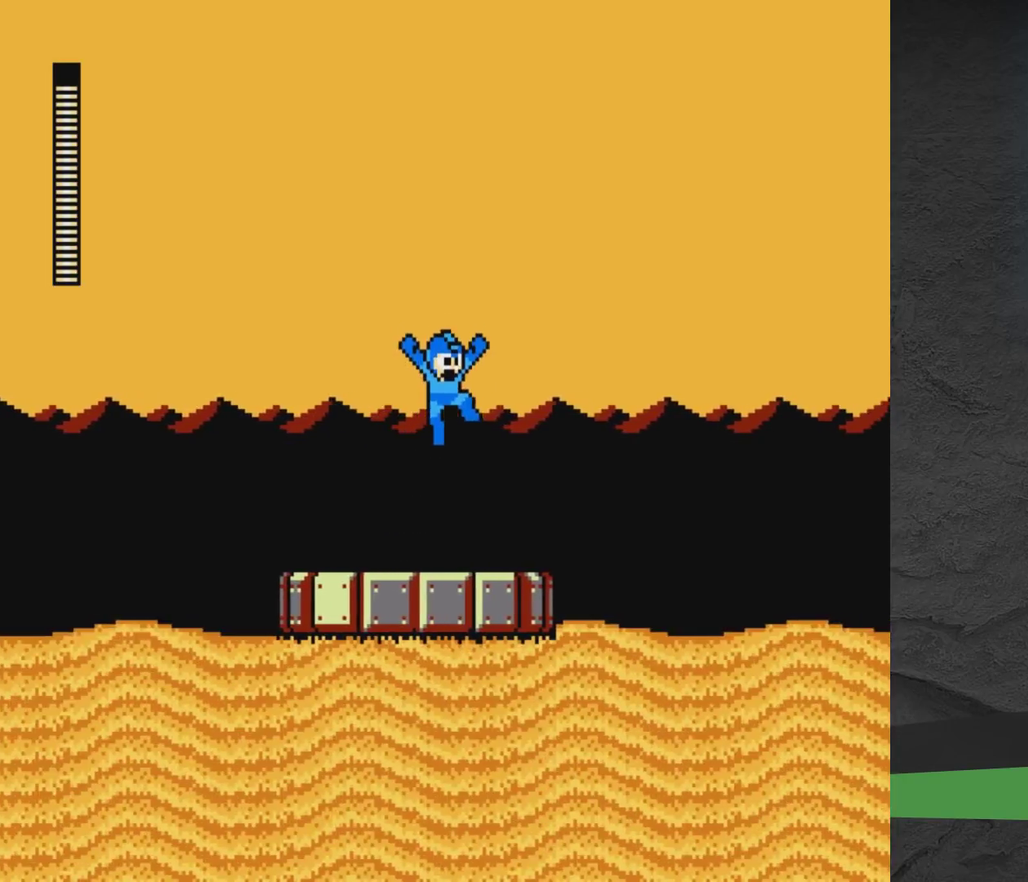
{"dt_ms": 400, "buttons": [], "events": [[83, "A", "up"], [400, "DPAD_RIGHT", "up"]]}
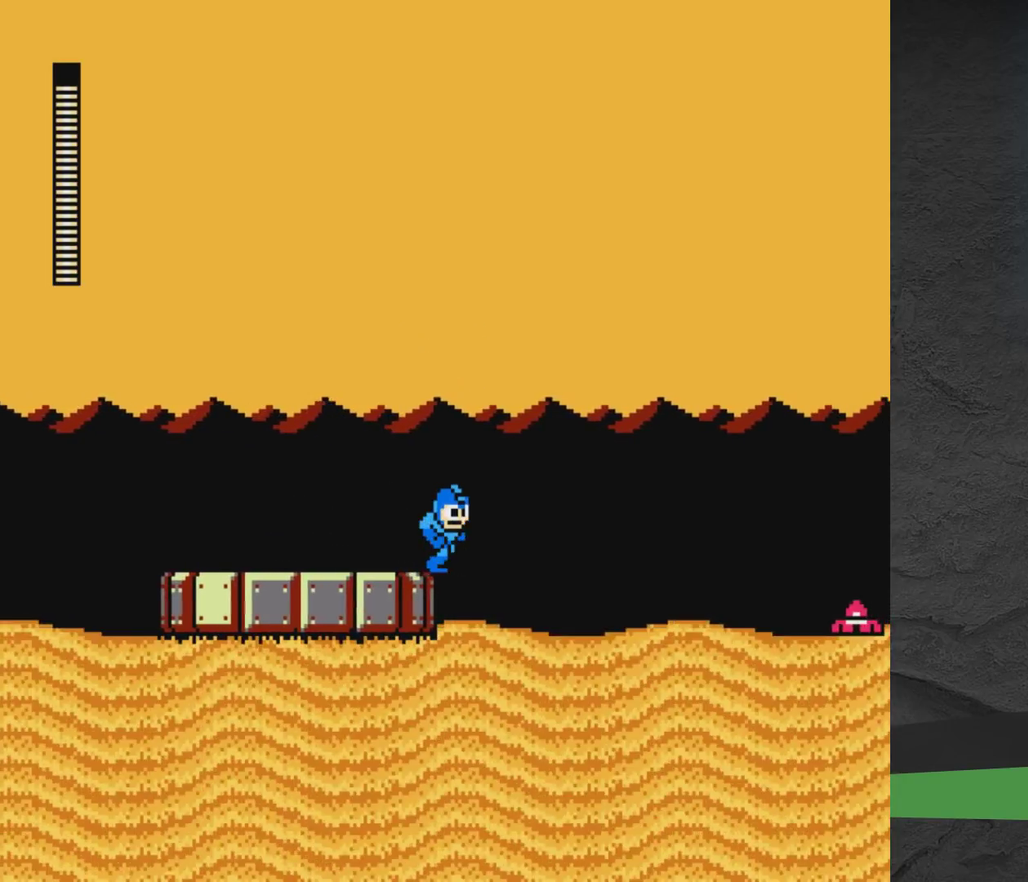
{"dt_ms": 400, "buttons": ["DPAD_RIGHT"], "events": [[367, "DPAD_RIGHT", "down"]]}
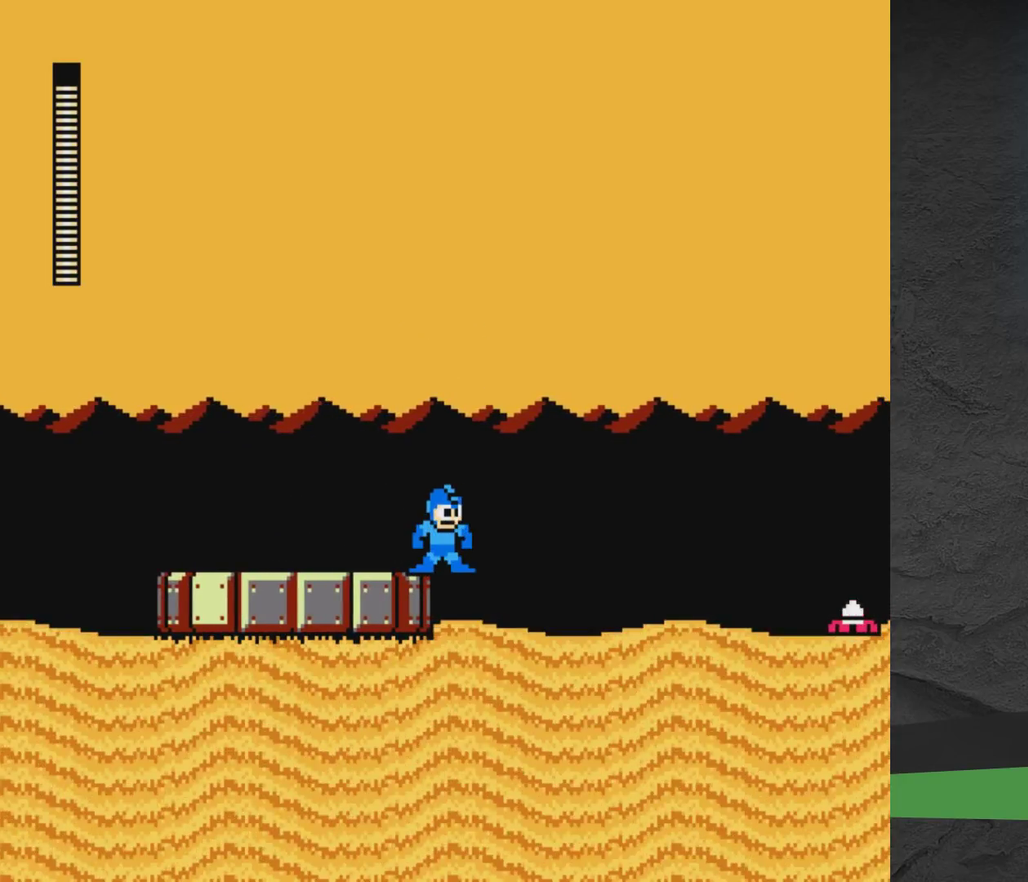
{"dt_ms": 600, "buttons": ["DPAD_RIGHT"], "events": [[367, "X", "down"], [417, "X", "up"], [500, "X", "down"], [583, "X", "up"]]}
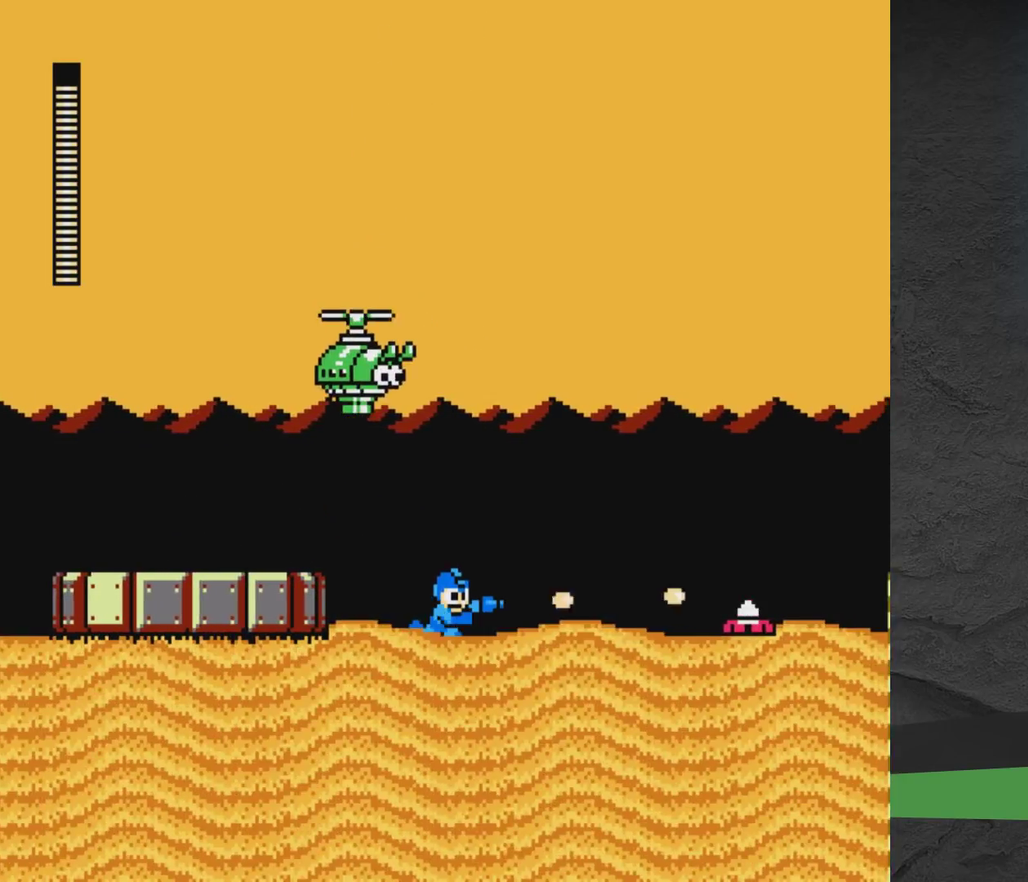
{"dt_ms": 400, "buttons": ["DPAD_RIGHT"], "events": [[17, "X", "down"], [83, "X", "up"], [167, "X", "down"], [250, "X", "up"], [267, "X", "down"], [350, "X", "up"]]}
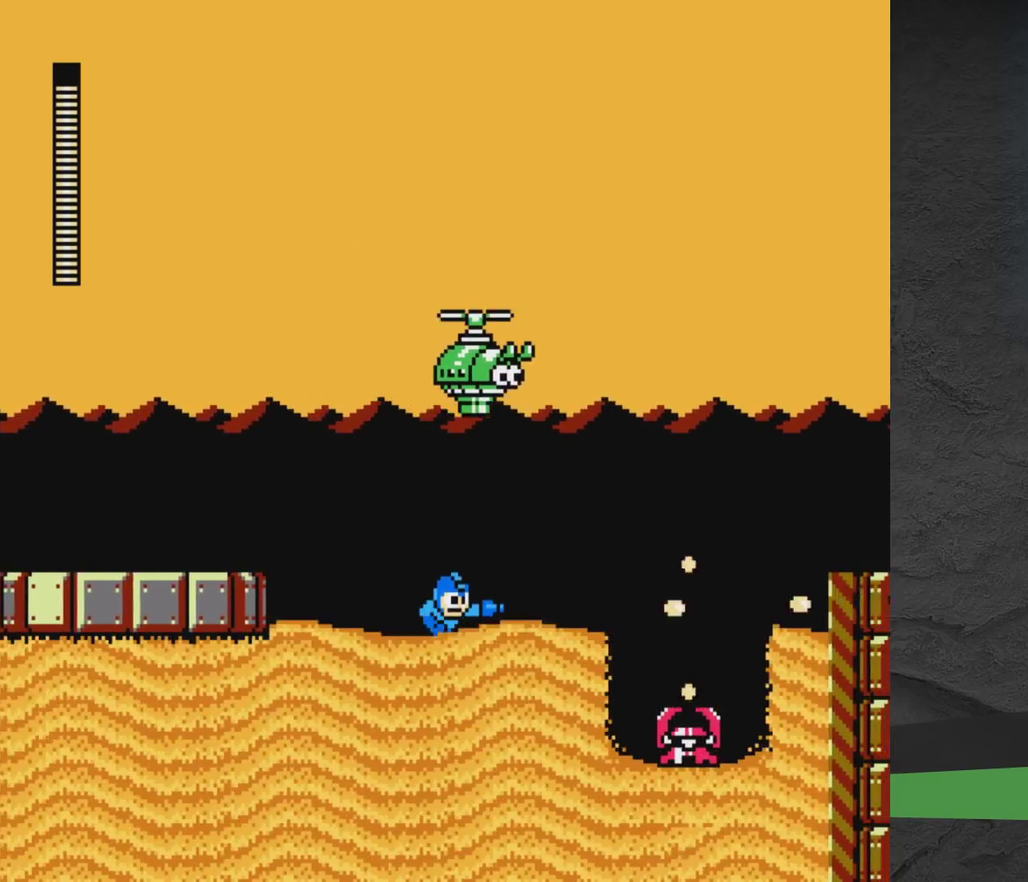
{"dt_ms": 700, "buttons": ["DPAD_RIGHT"], "events": [[33, "X", "down"], [117, "X", "up"]]}
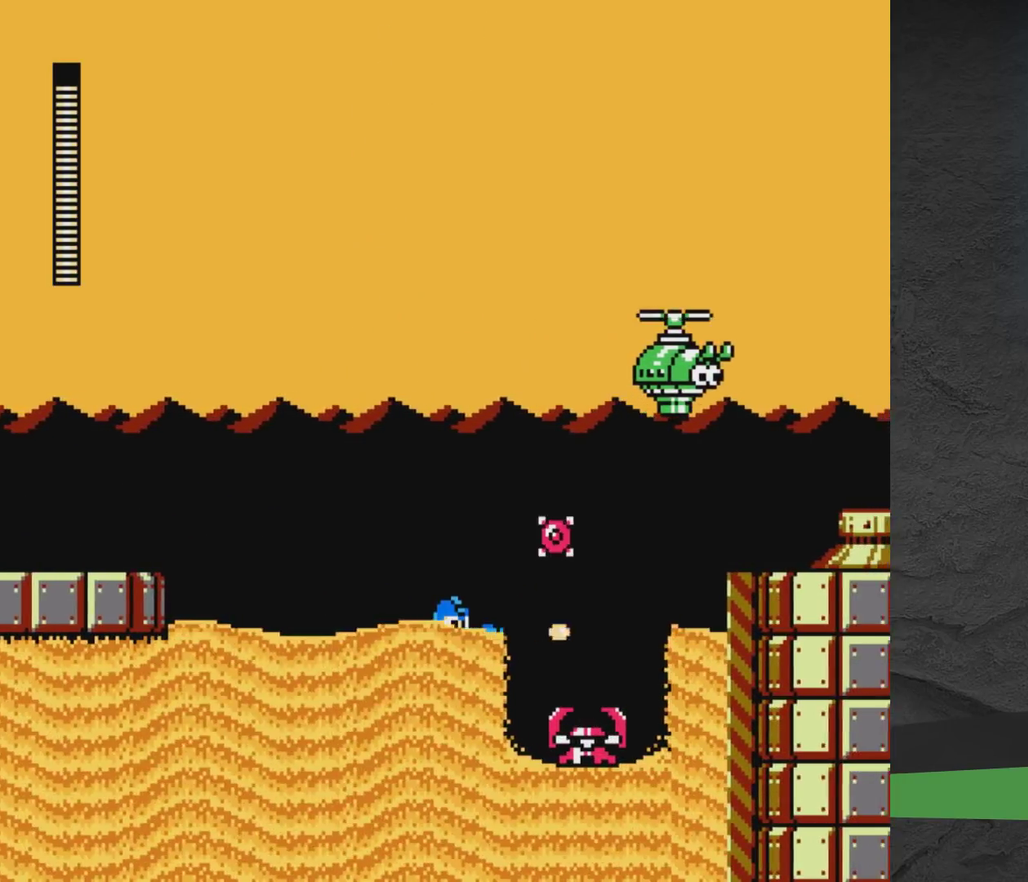
{"dt_ms": 400, "buttons": [], "events": [[33, "X", "down"], [117, "X", "up"], [317, "DPAD_RIGHT", "up"]]}
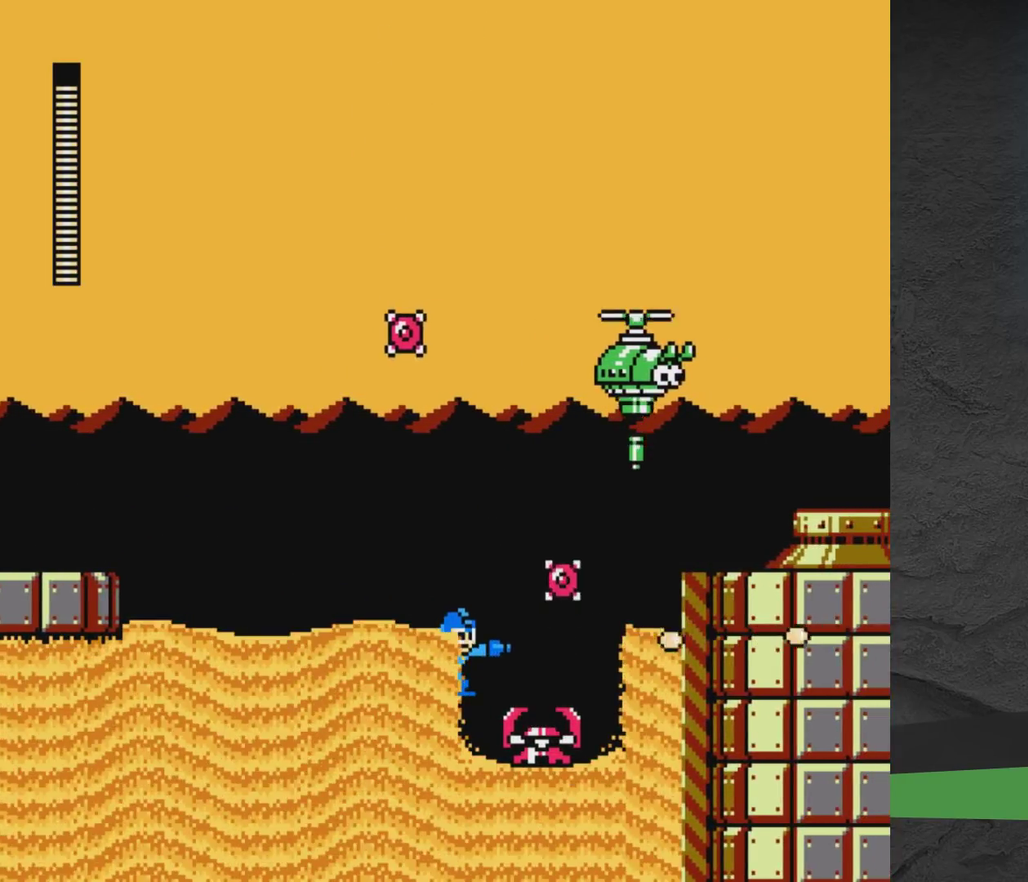
{"dt_ms": 600, "buttons": [], "events": [[183, "X", "down"], [267, "X", "up"], [467, "X", "down"], [533, "X", "up"]]}
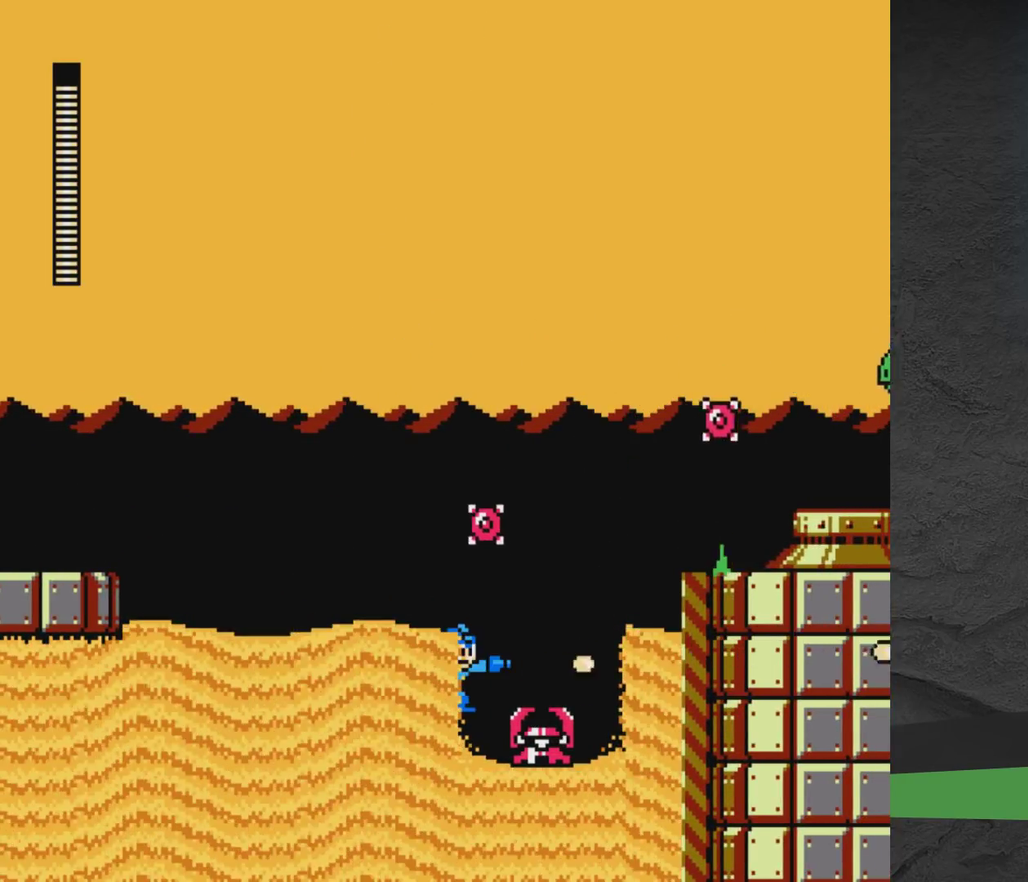
{"dt_ms": 600, "buttons": ["DPAD_RIGHT"], "events": [[33, "X", "down"], [217, "X", "up"], [317, "X", "down"], [400, "X", "up"], [467, "X", "down"], [517, "X", "up"], [550, "DPAD_RIGHT", "down"]]}
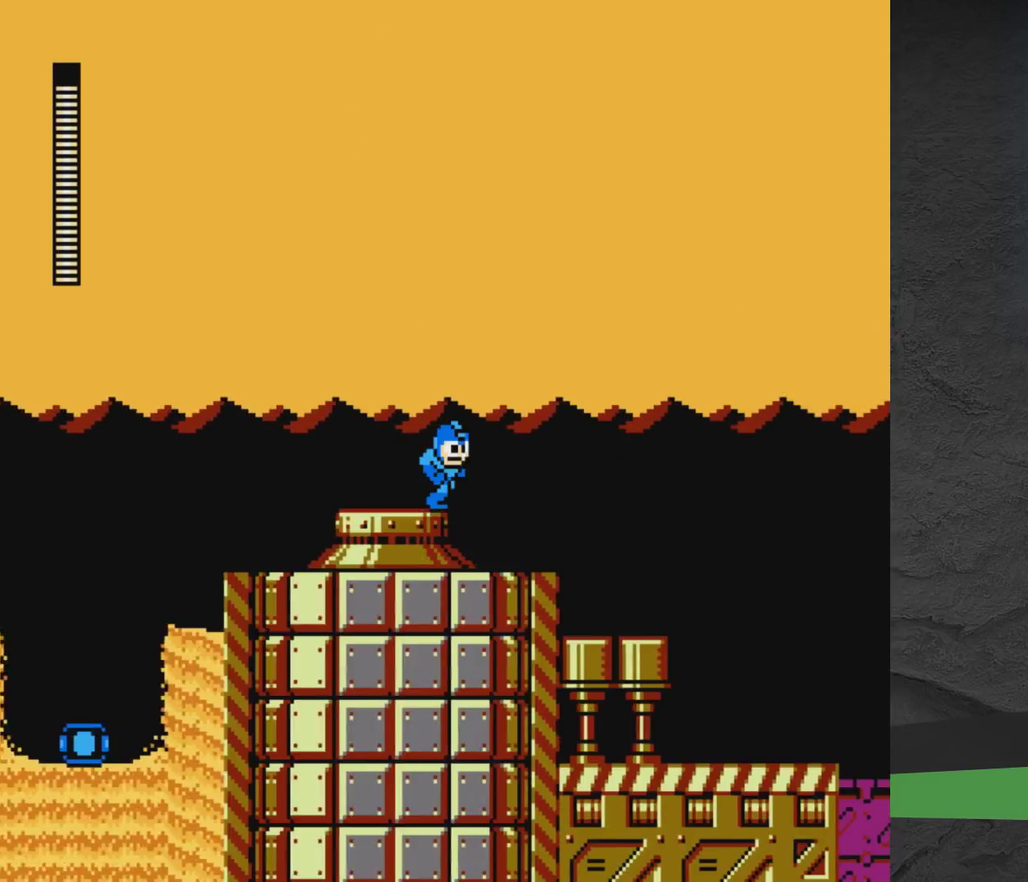
{"dt_ms": 300, "buttons": ["DPAD_RIGHT"], "events": []}
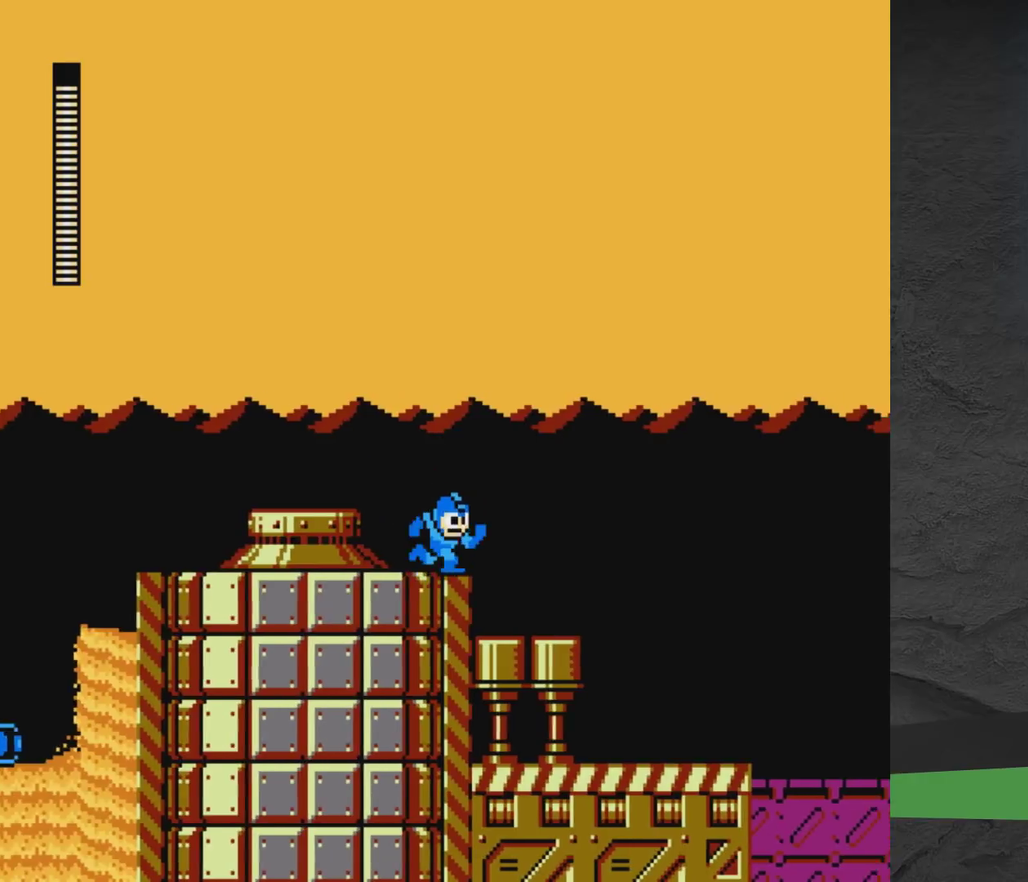
{"dt_ms": 500, "buttons": ["DPAD_RIGHT"], "events": [[17, "A", "down"], [67, "A", "up"], [400, "A", "down"], [483, "A", "up"]]}
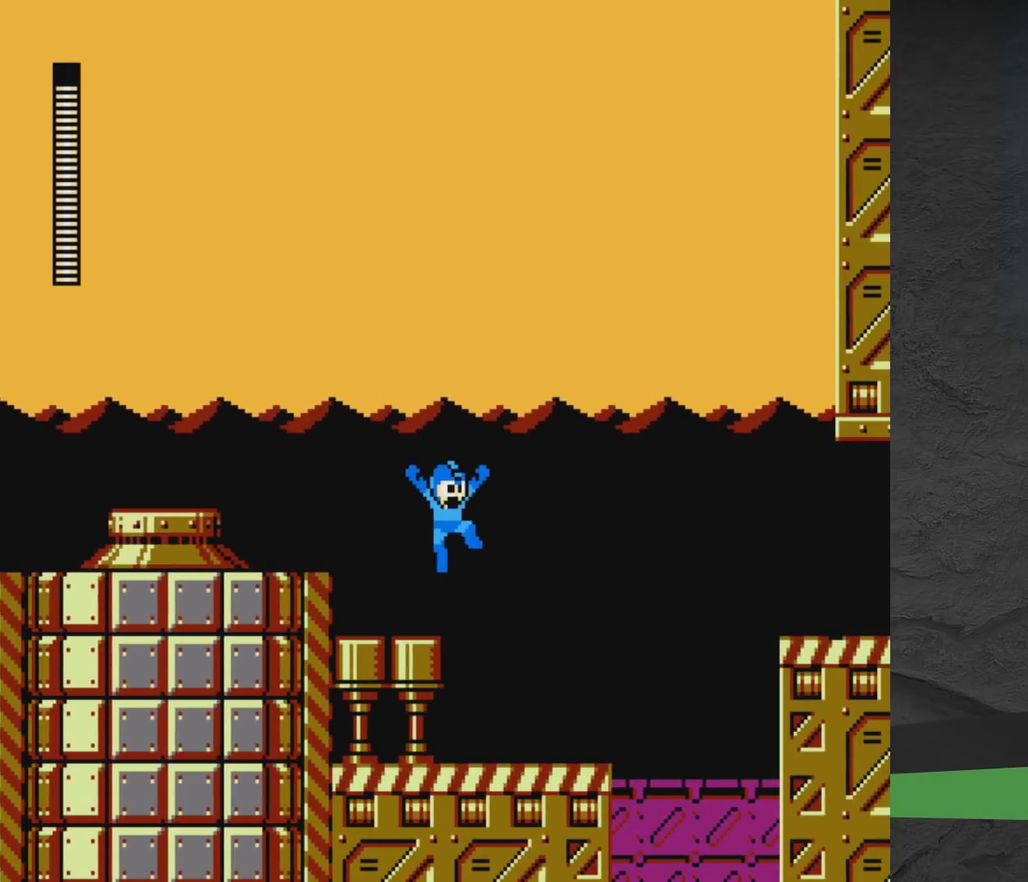
{"dt_ms": 400, "buttons": ["A", "DPAD_RIGHT"], "events": [[400, "A", "down"]]}
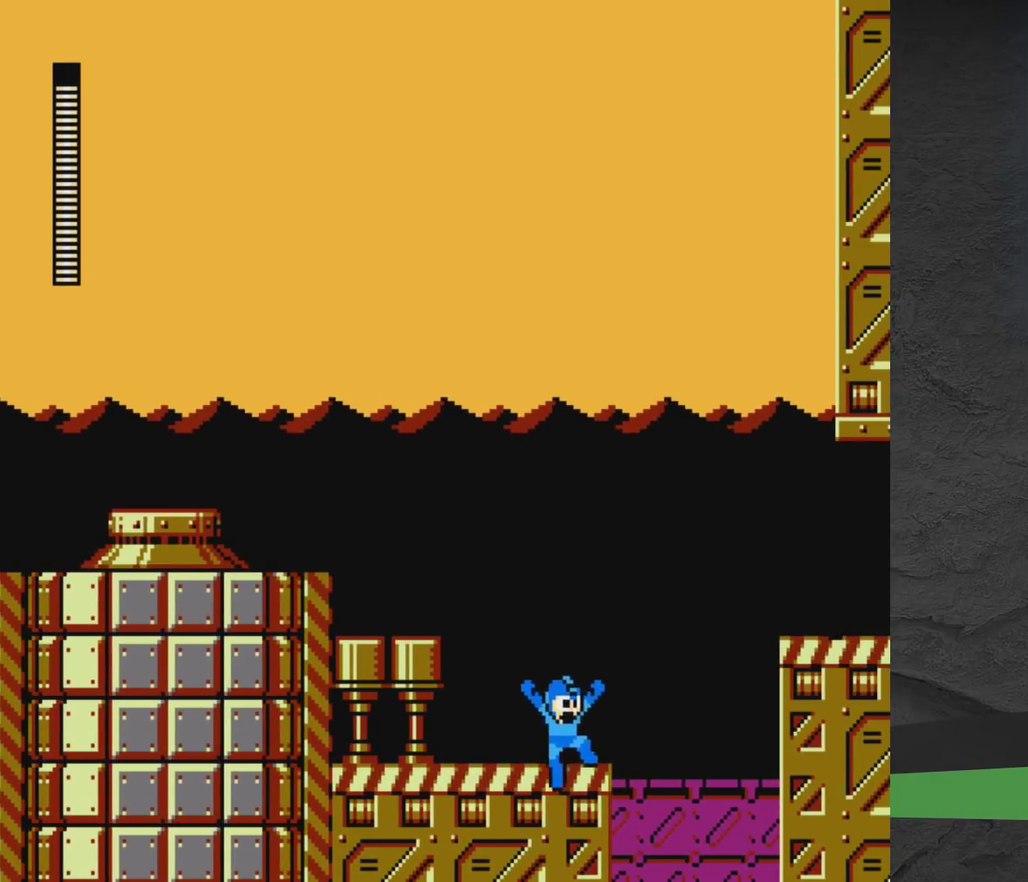
{"dt_ms": 600, "buttons": [], "events": [[67, "A", "up"], [283, "DPAD_RIGHT", "up"], [350, "DPAD_LEFT", "down"], [600, "DPAD_LEFT", "up"]]}